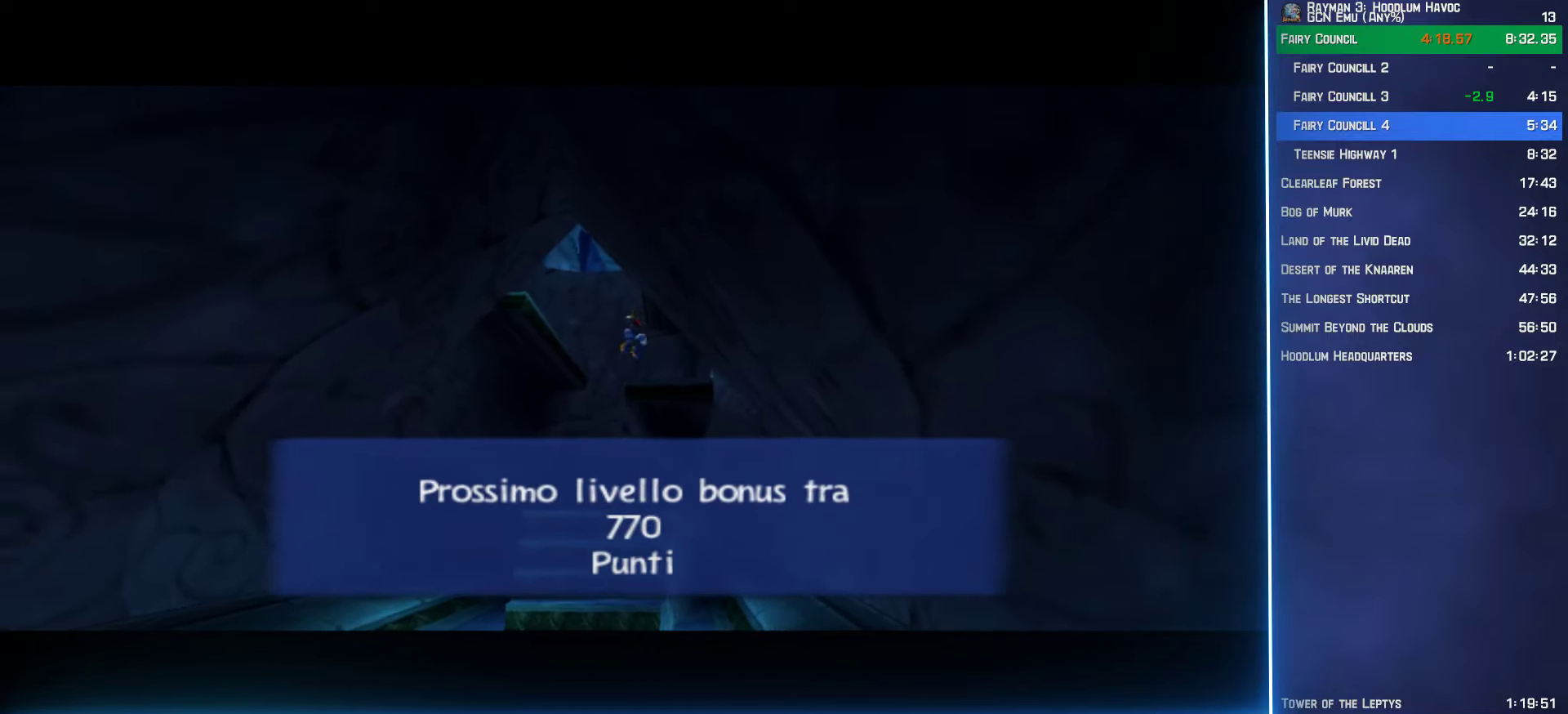
Gameplay with a controller (Xbox layout); each line is a JSON object with the inputs held at the frame after it. "button_events" lists button changes between this image and that frame as [ms after this image, input, new state], when the widget could be followed in between (sticks are given only as held states).
{"buttons": [], "left_stick": "up", "right_stick": "center", "button_events": []}
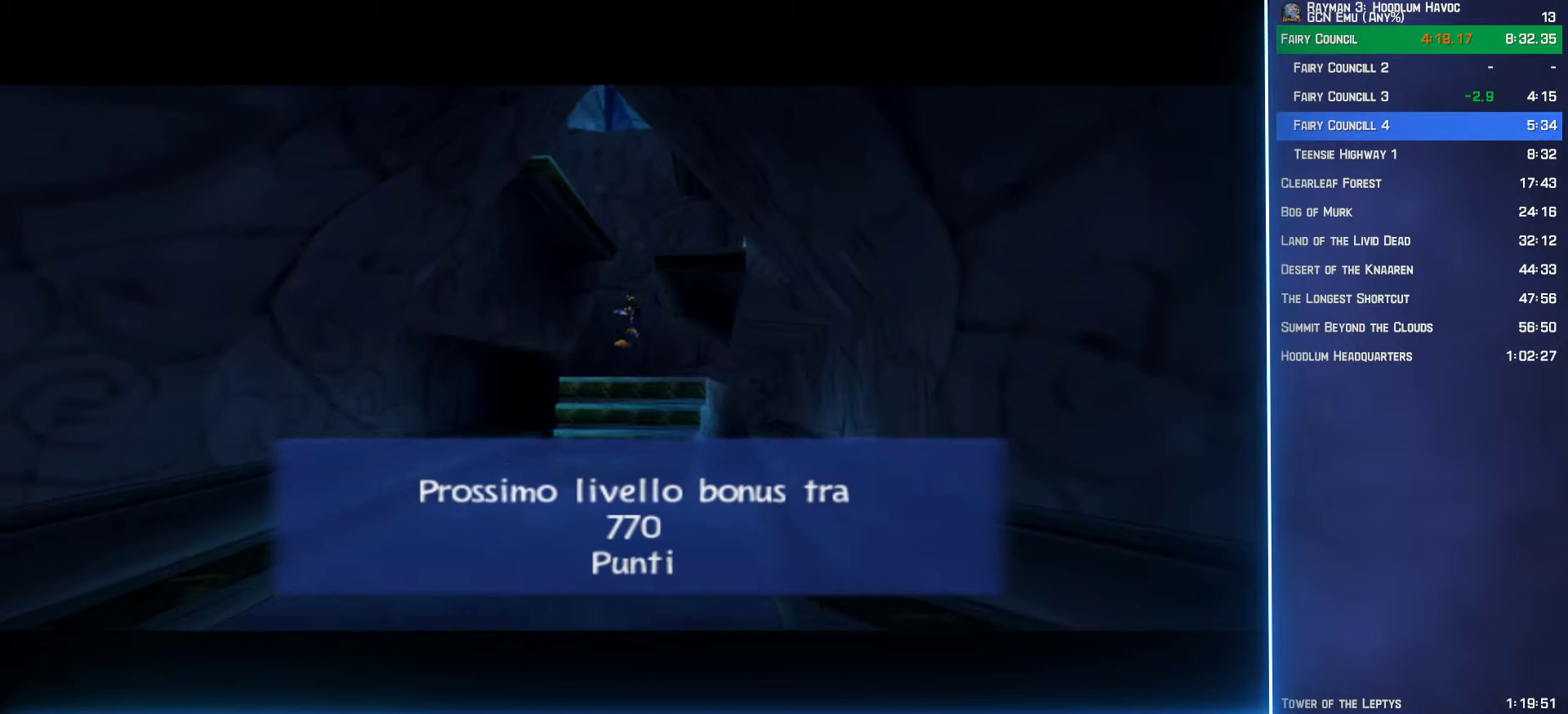
{"buttons": [], "left_stick": "up", "right_stick": "center", "button_events": []}
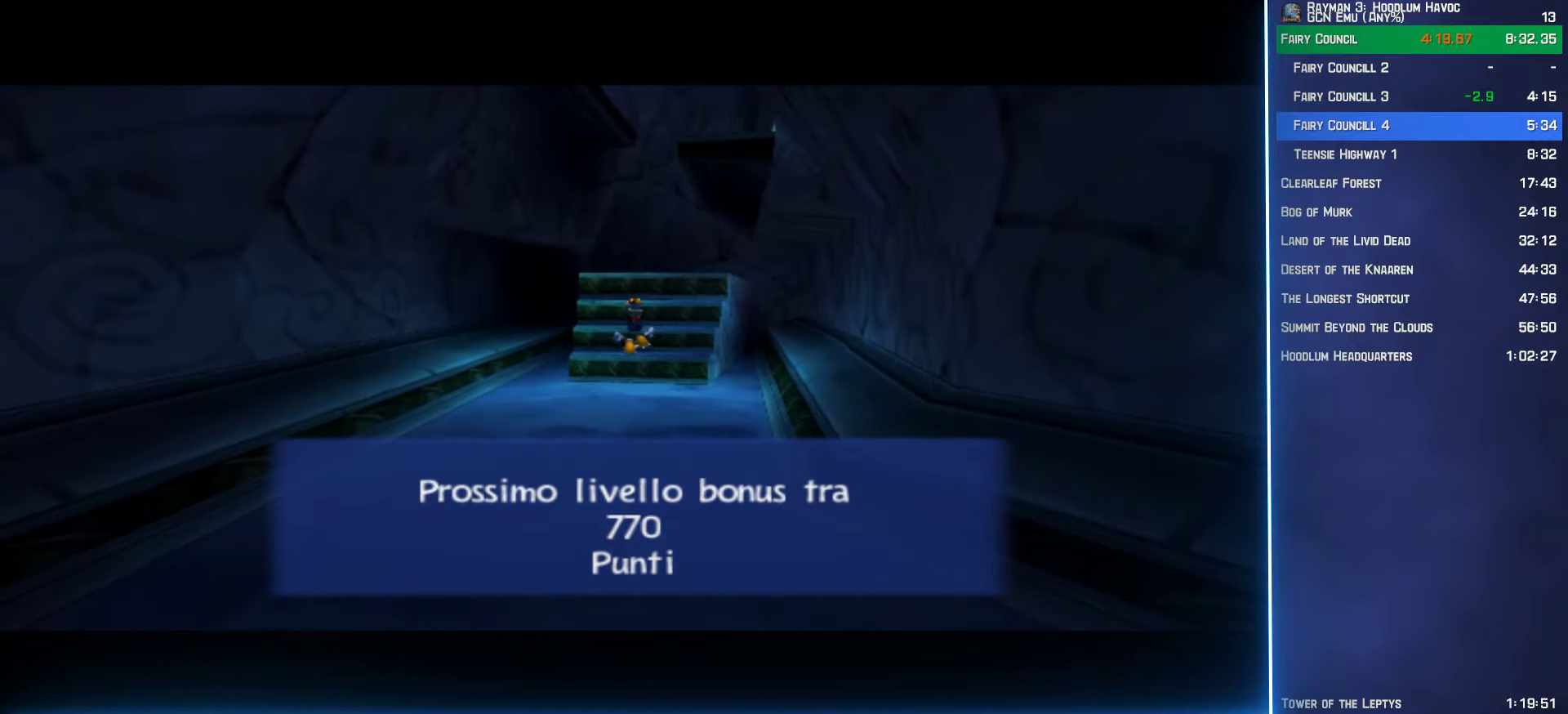
{"buttons": [], "left_stick": "up", "right_stick": "center", "button_events": []}
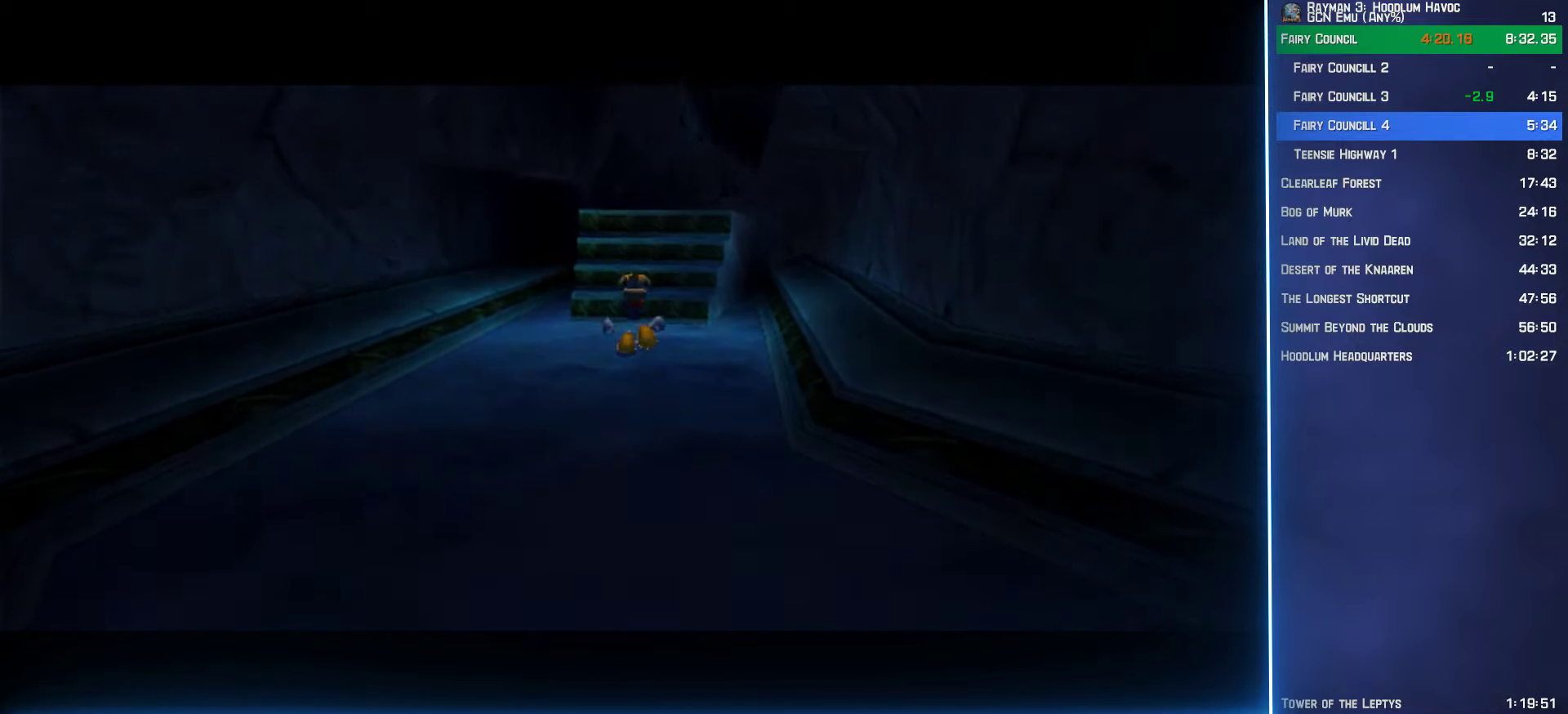
{"buttons": [], "left_stick": "up", "right_stick": "center", "button_events": []}
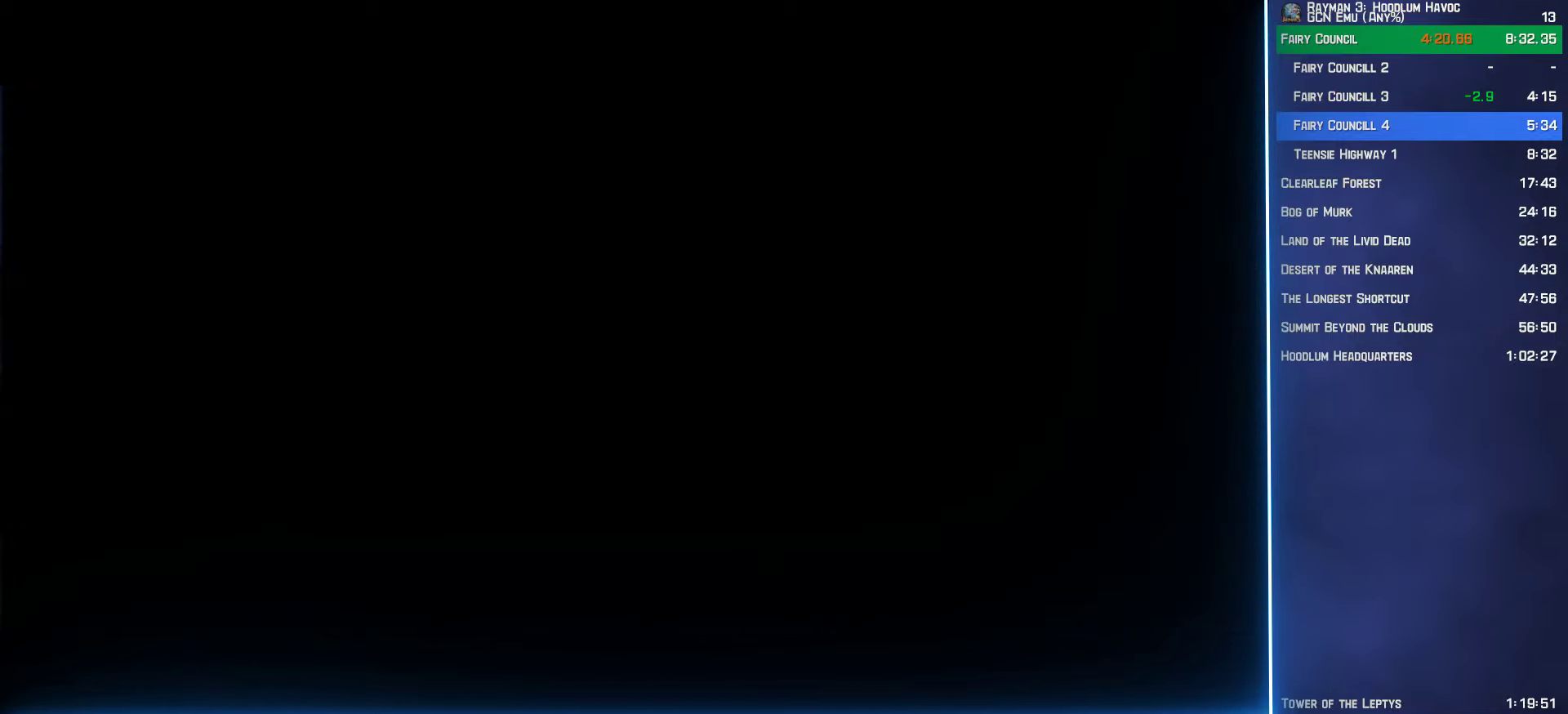
{"buttons": [], "left_stick": "up", "right_stick": "center", "button_events": []}
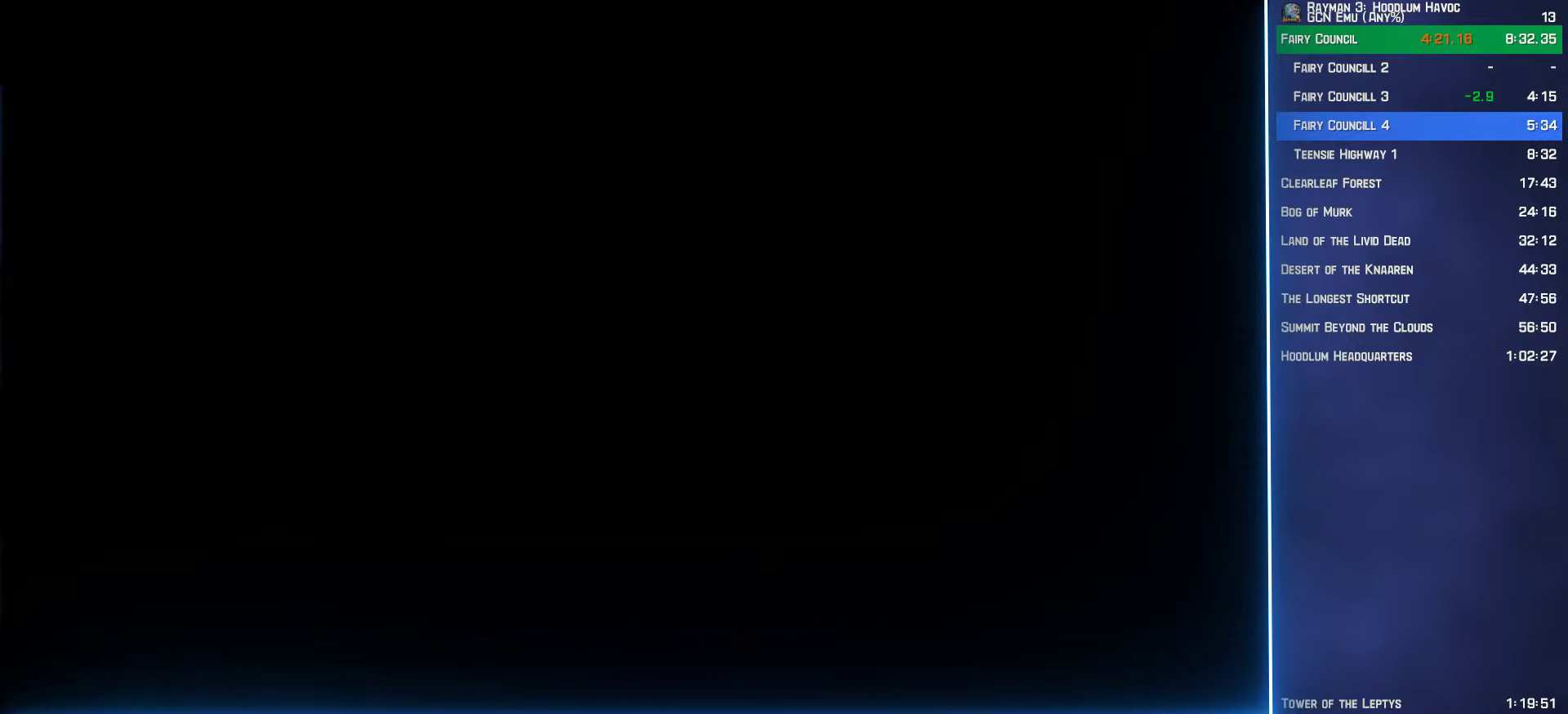
{"buttons": [], "left_stick": "up", "right_stick": "center", "button_events": []}
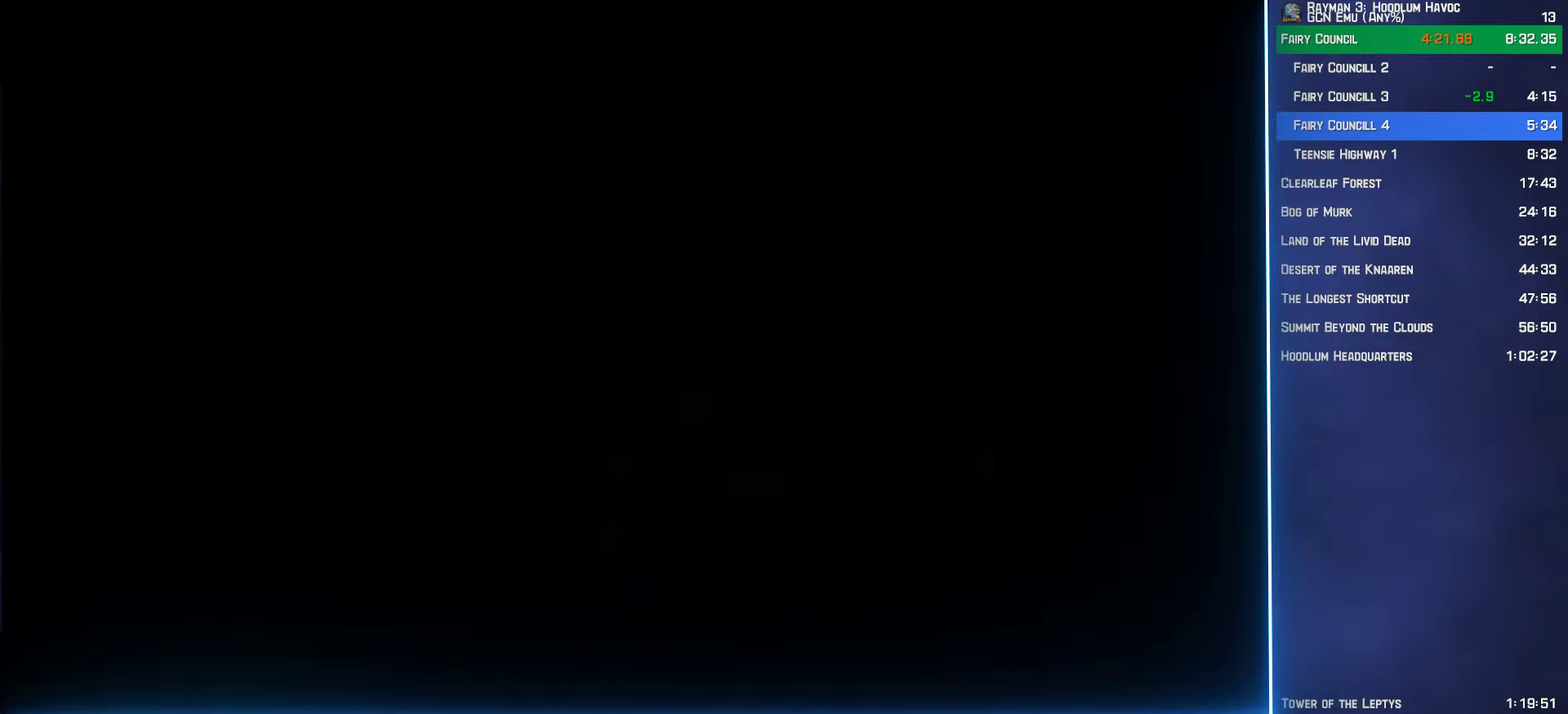
{"buttons": [], "left_stick": "up", "right_stick": "center", "button_events": []}
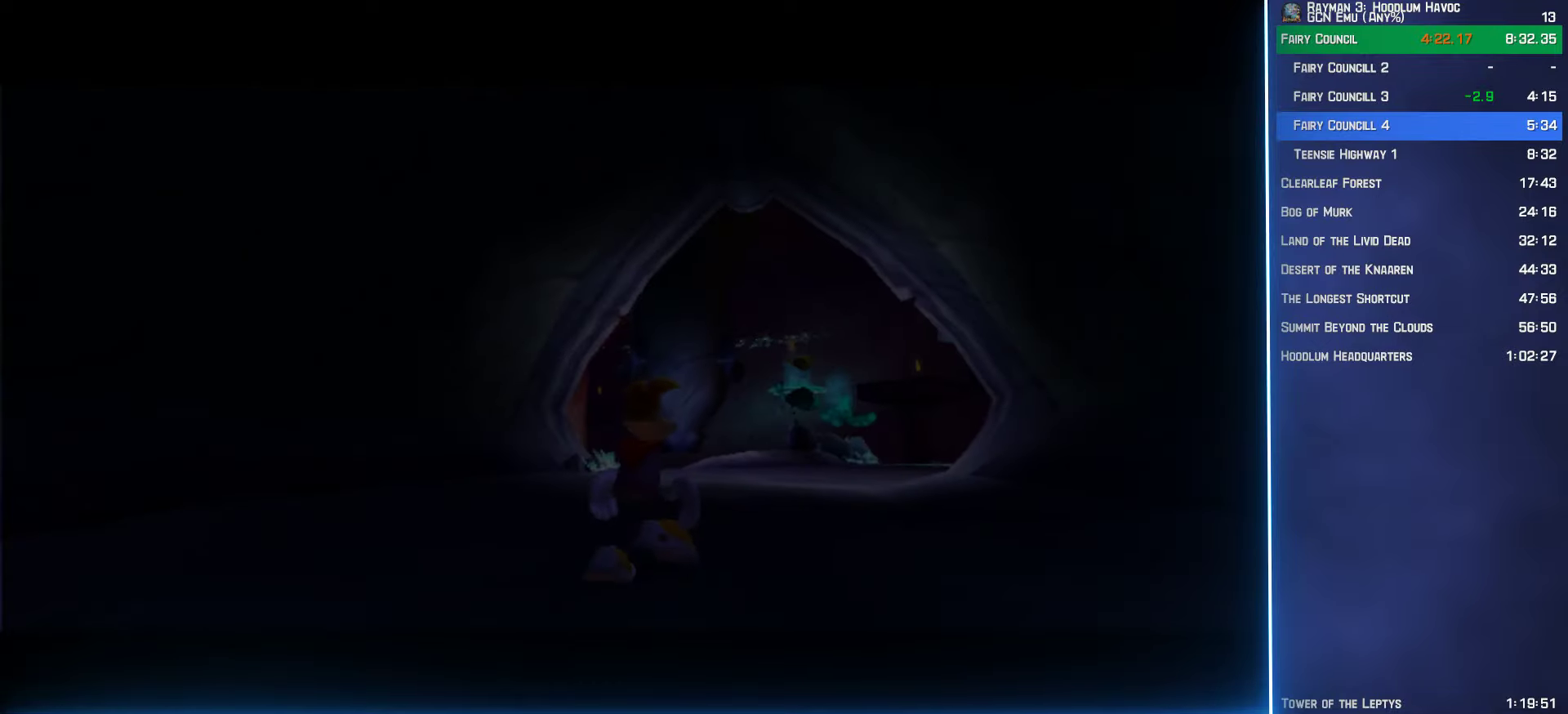
{"buttons": [], "left_stick": "up", "right_stick": "center", "button_events": []}
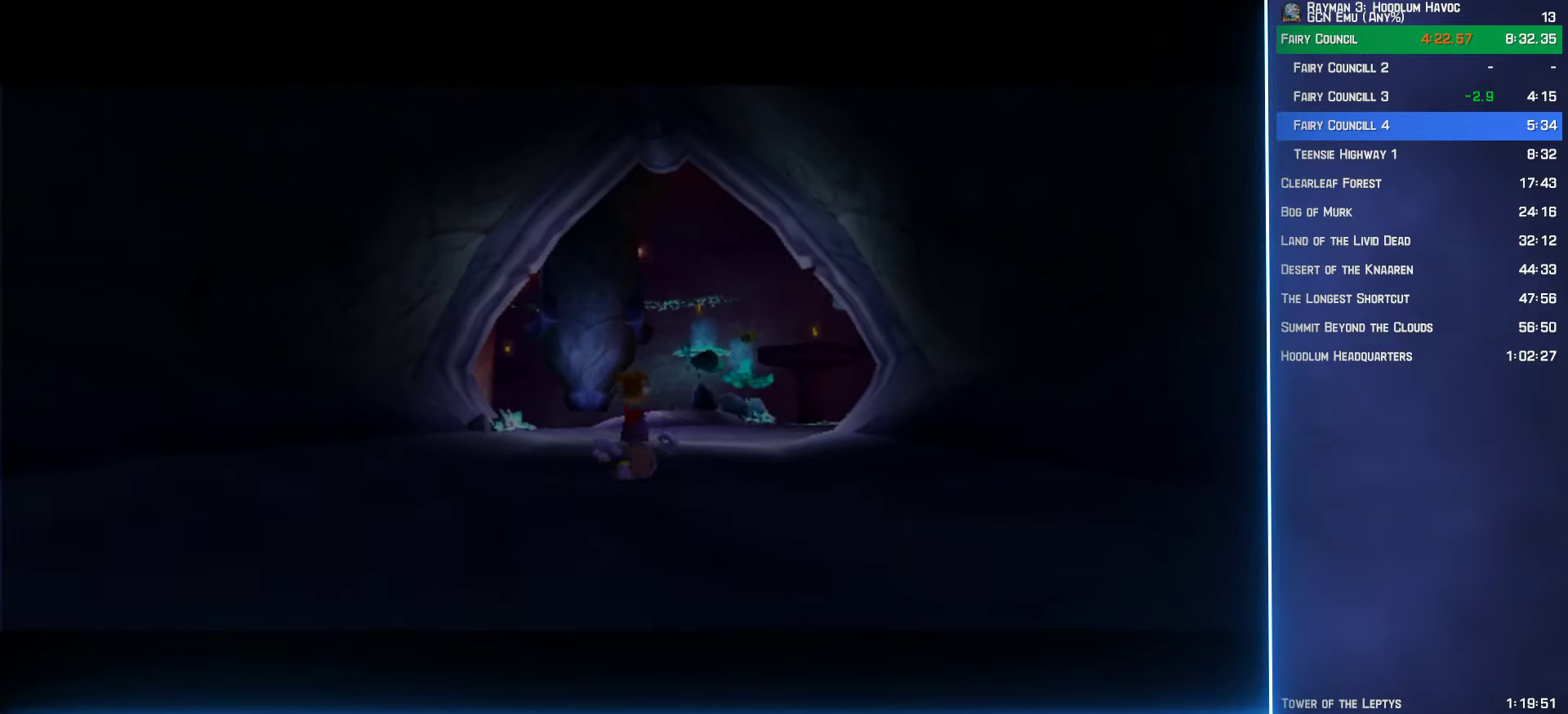
{"buttons": [], "left_stick": "up", "right_stick": "center", "button_events": []}
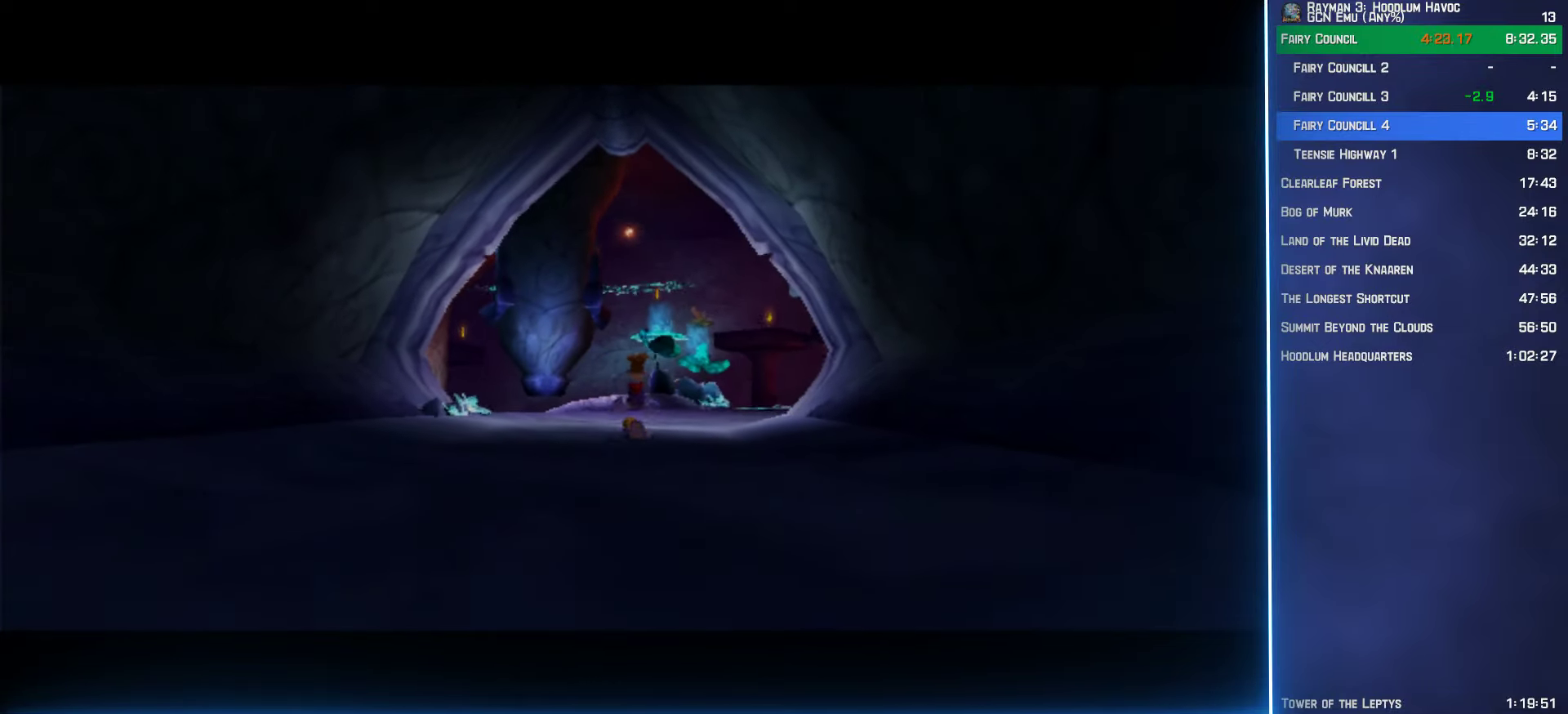
{"buttons": [], "left_stick": "up", "right_stick": "center", "button_events": []}
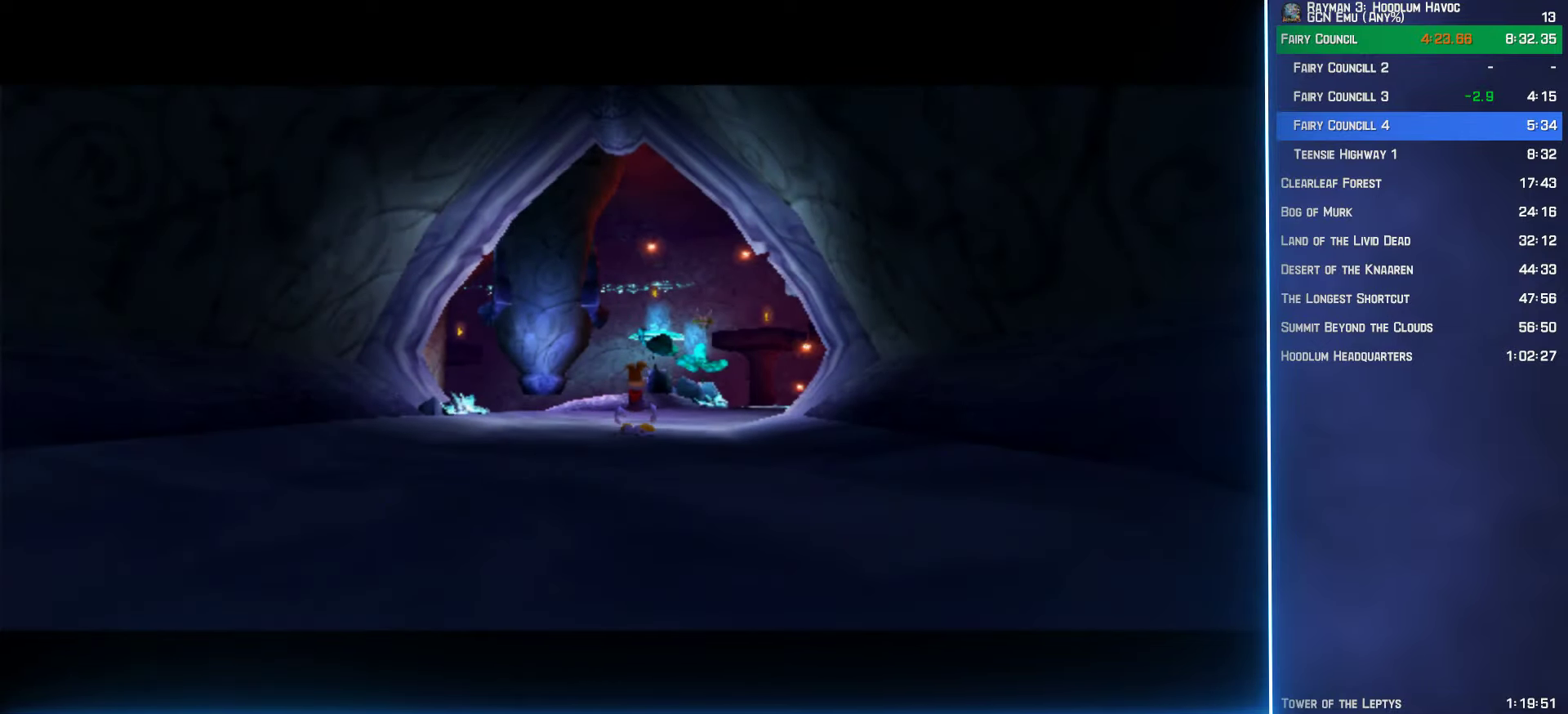
{"buttons": [], "left_stick": "up", "right_stick": "center", "button_events": []}
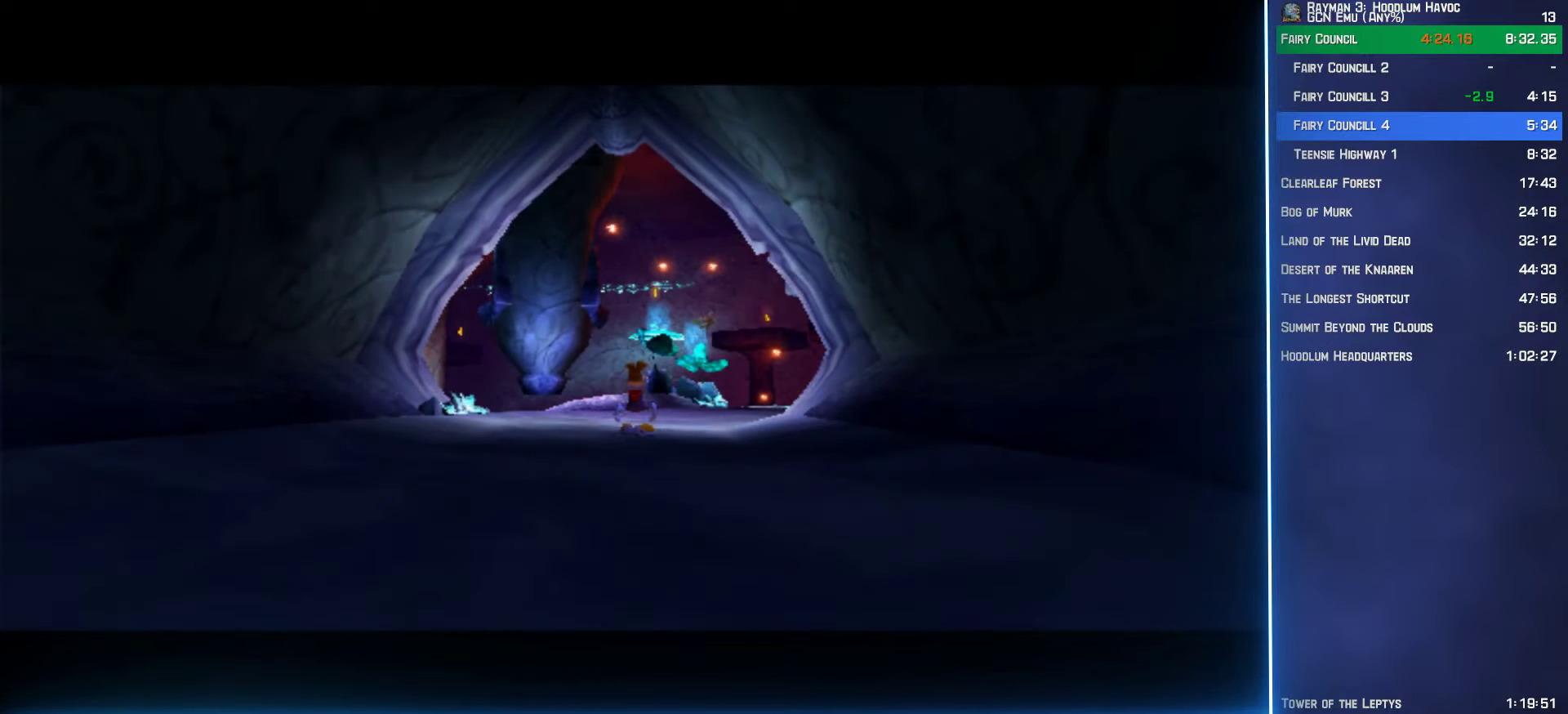
{"buttons": [], "left_stick": "up", "right_stick": "center", "button_events": []}
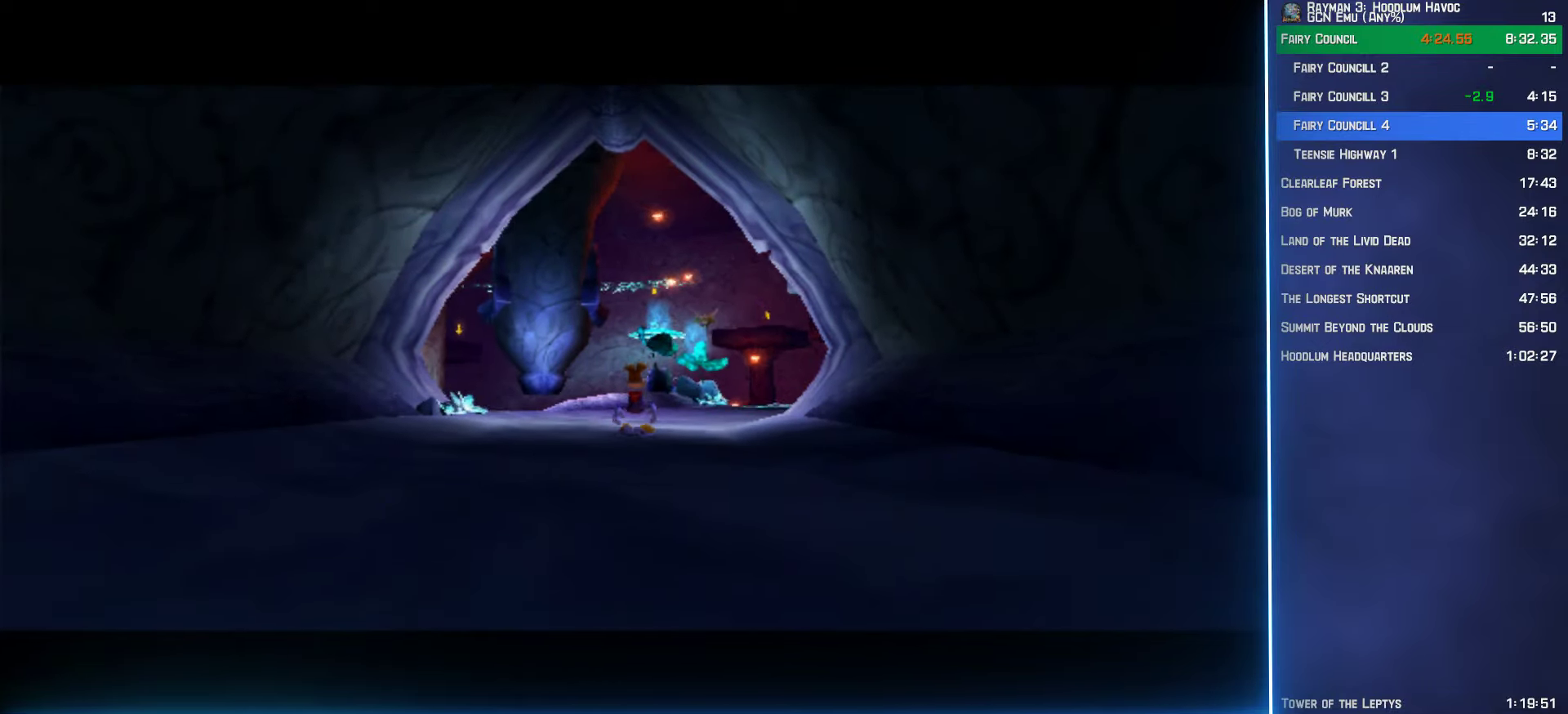
{"buttons": [], "left_stick": "up-left", "right_stick": "center", "button_events": []}
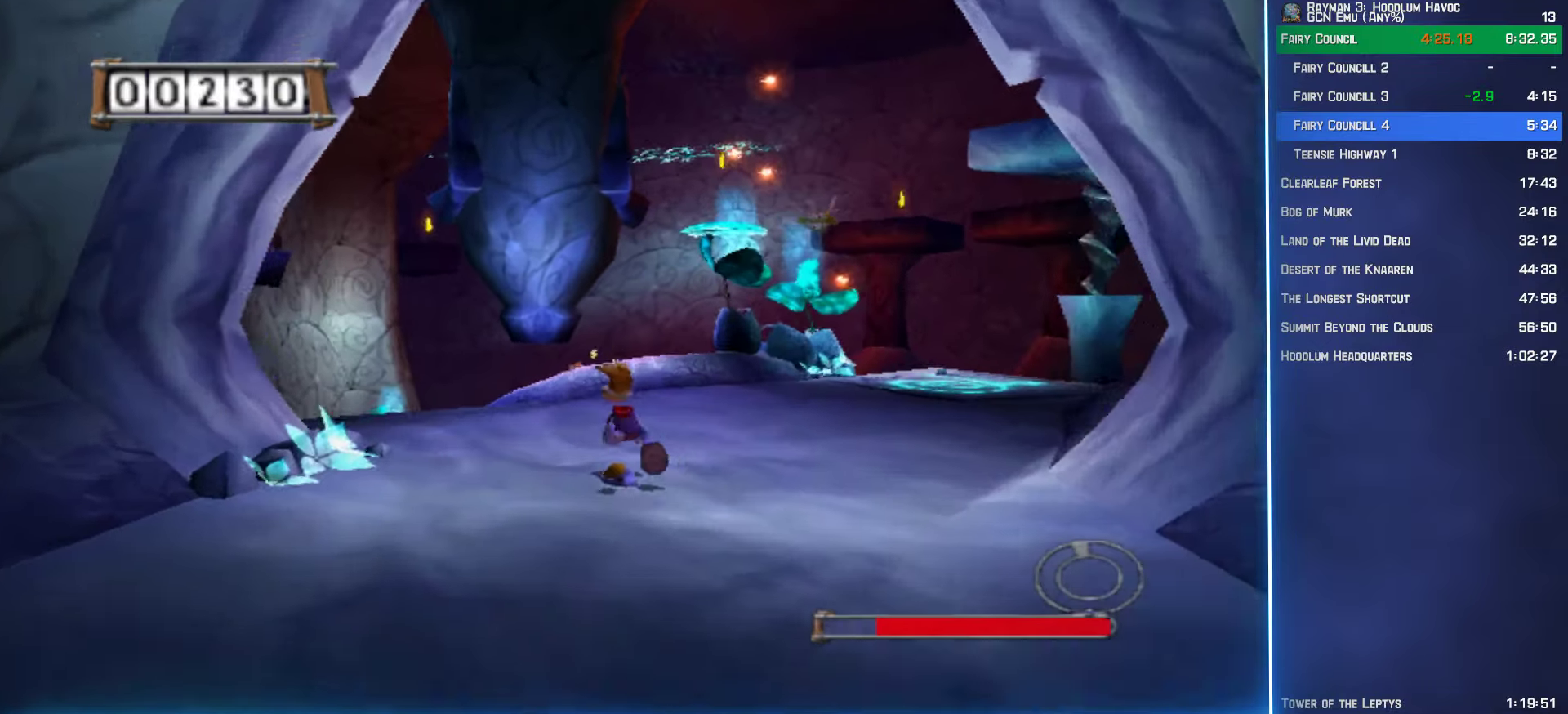
{"buttons": [], "left_stick": "up-left", "right_stick": "center", "button_events": []}
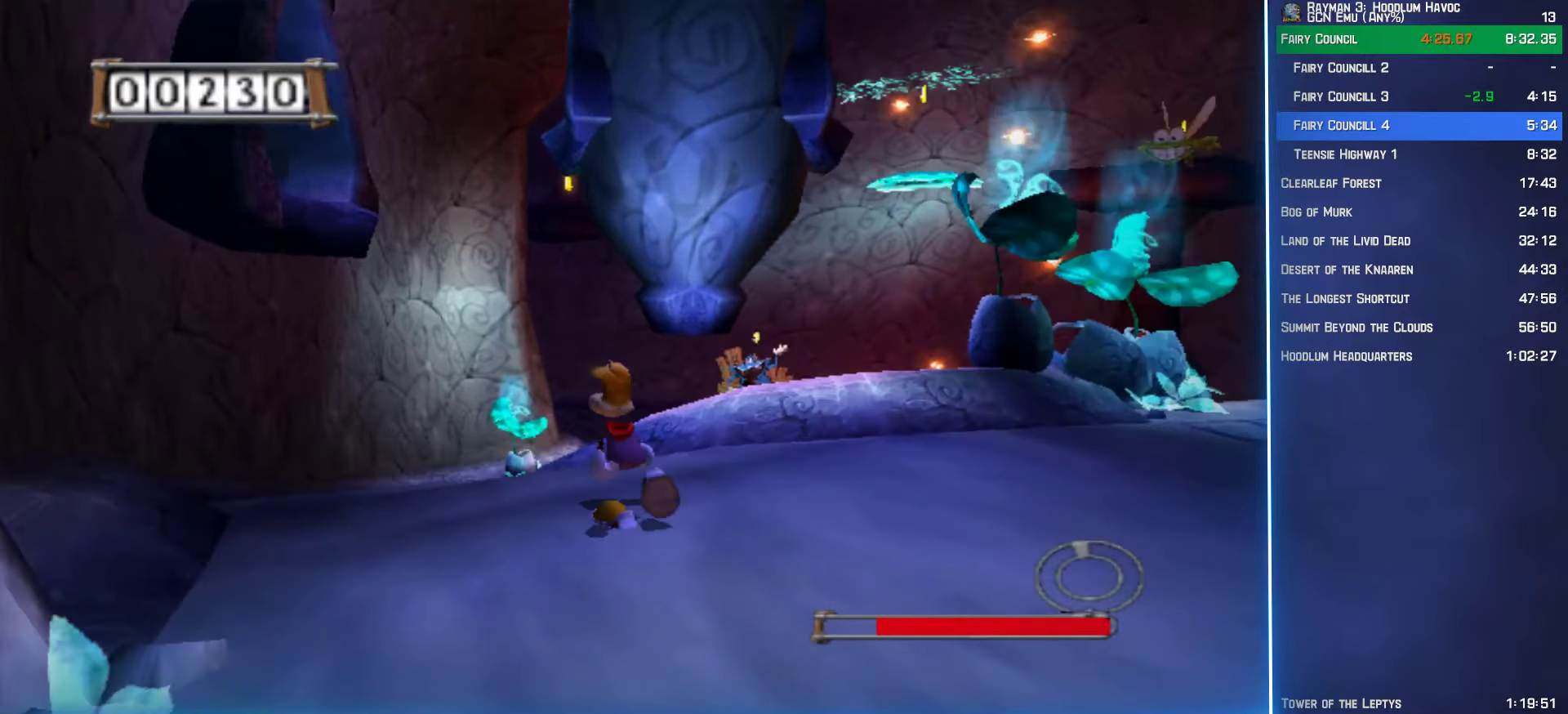
{"buttons": [], "left_stick": "up", "right_stick": "center", "button_events": []}
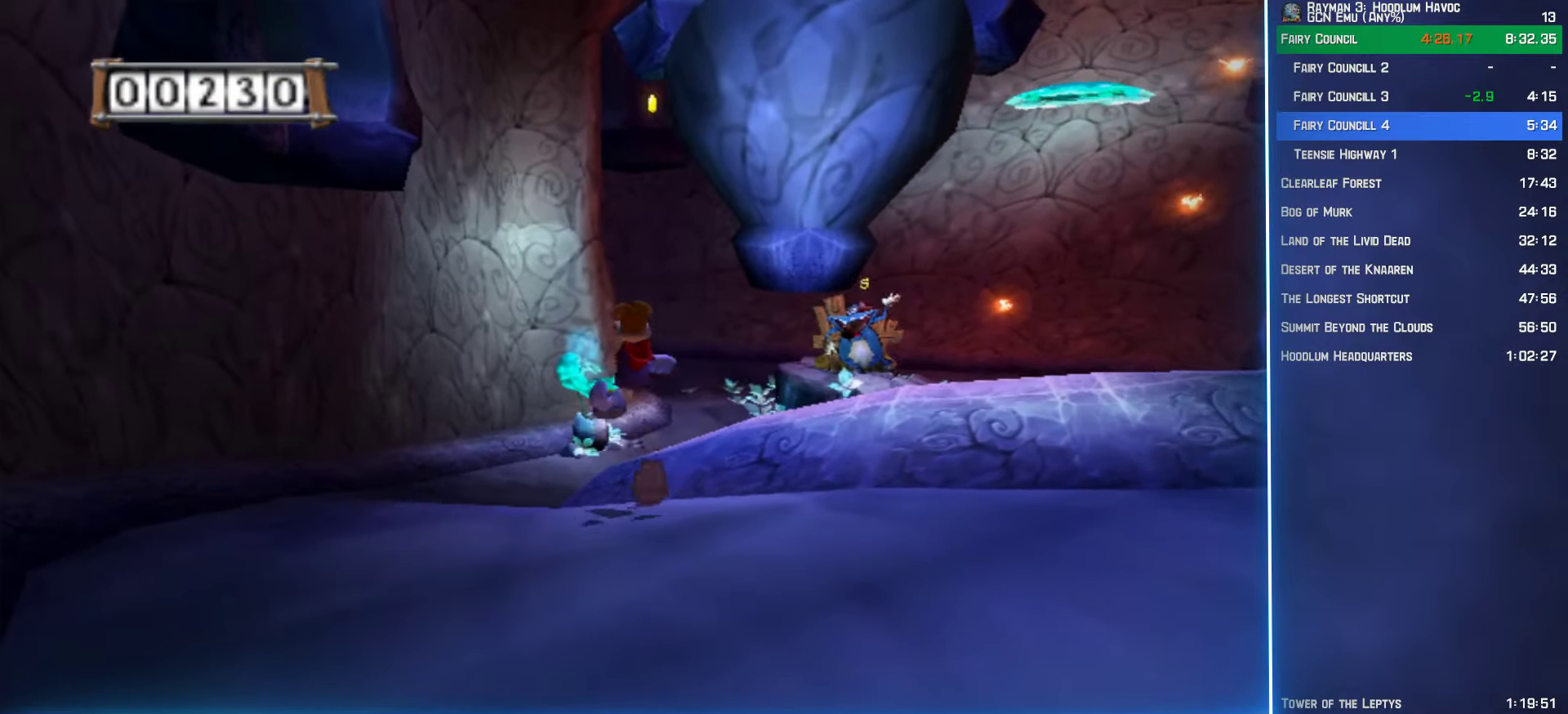
{"buttons": [], "left_stick": "up", "right_stick": "center", "button_events": []}
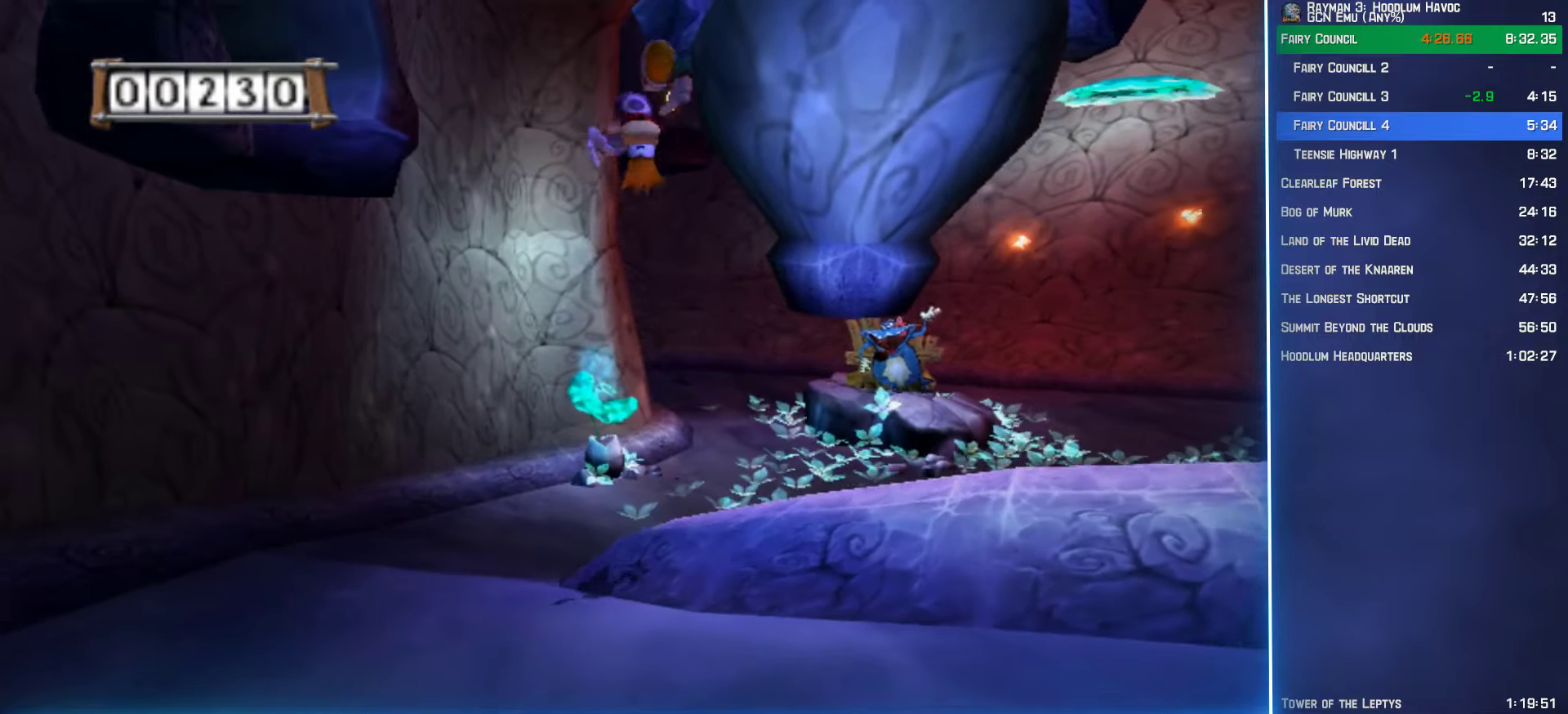
{"buttons": ["R2"], "left_stick": "up-right", "right_stick": "center", "button_events": [[467, "R2", "down"]]}
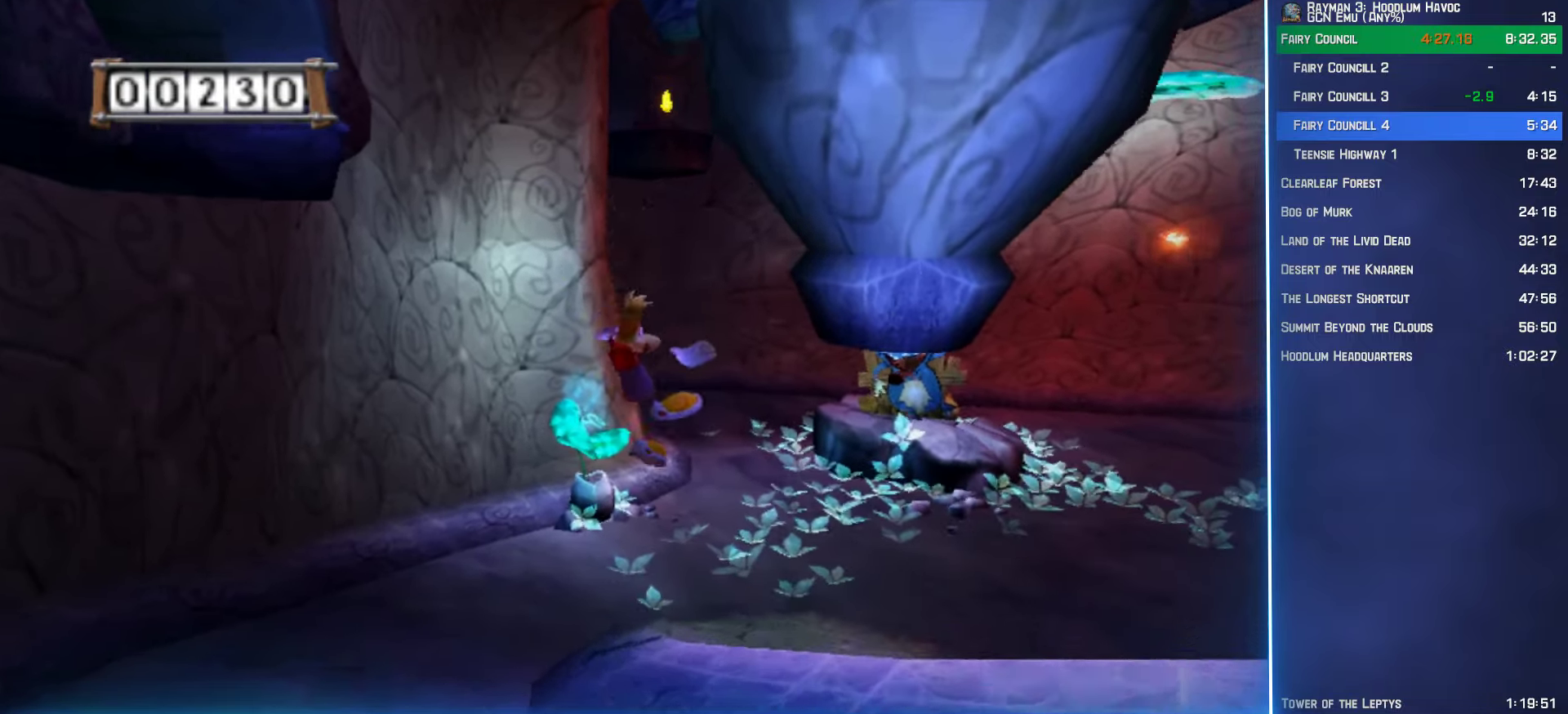
{"buttons": ["R2"], "left_stick": "center", "right_stick": "center", "button_events": []}
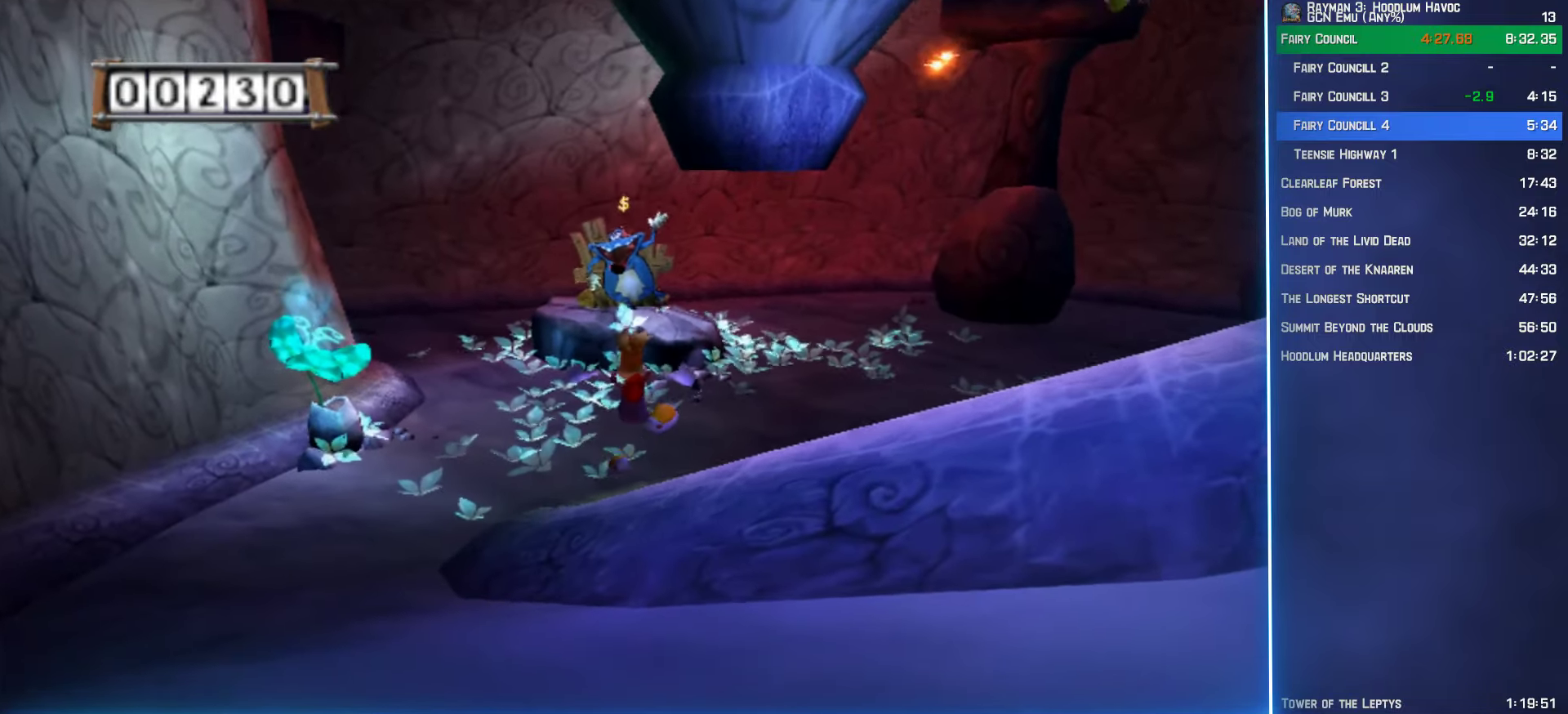
{"buttons": ["R2"], "left_stick": "center", "right_stick": "center", "button_events": []}
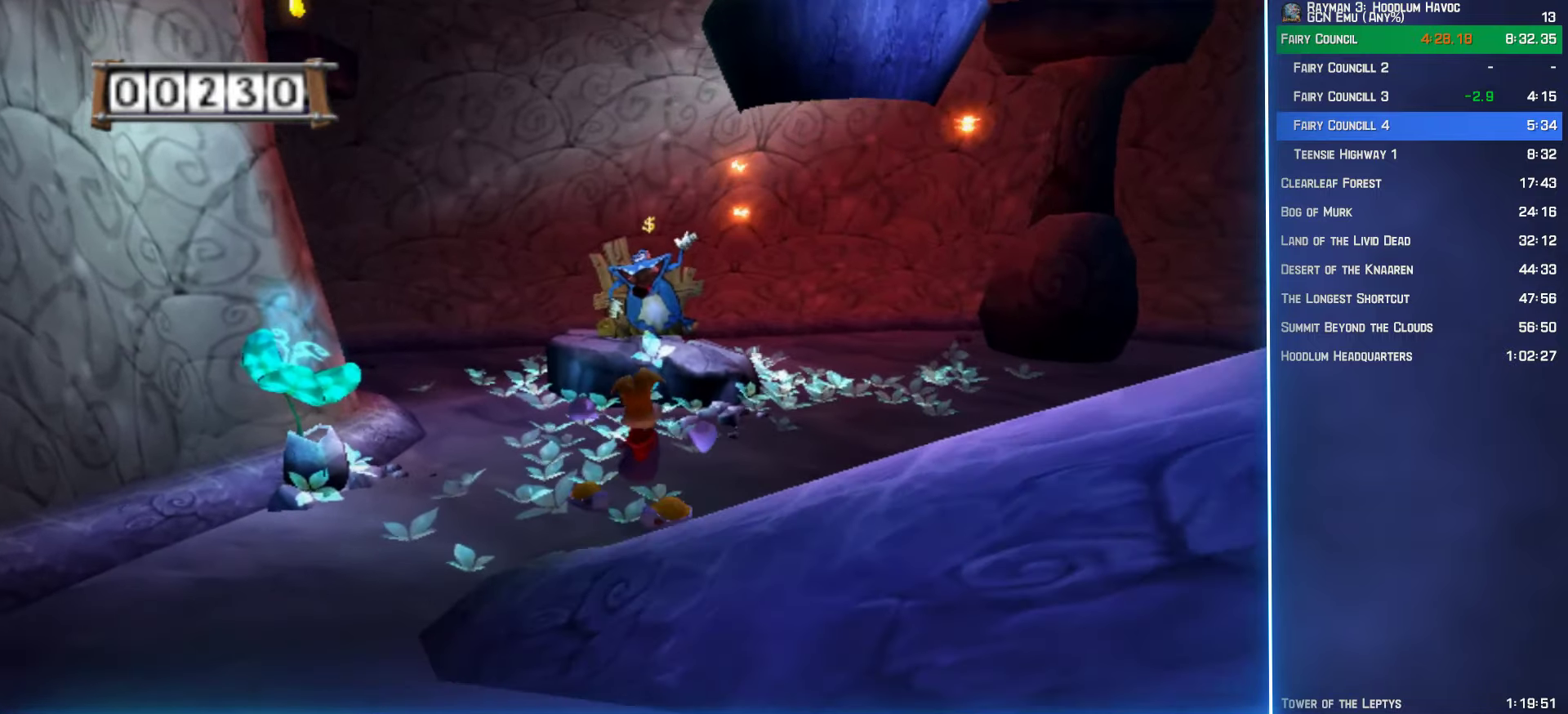
{"buttons": ["R2"], "left_stick": "down", "right_stick": "center", "button_events": []}
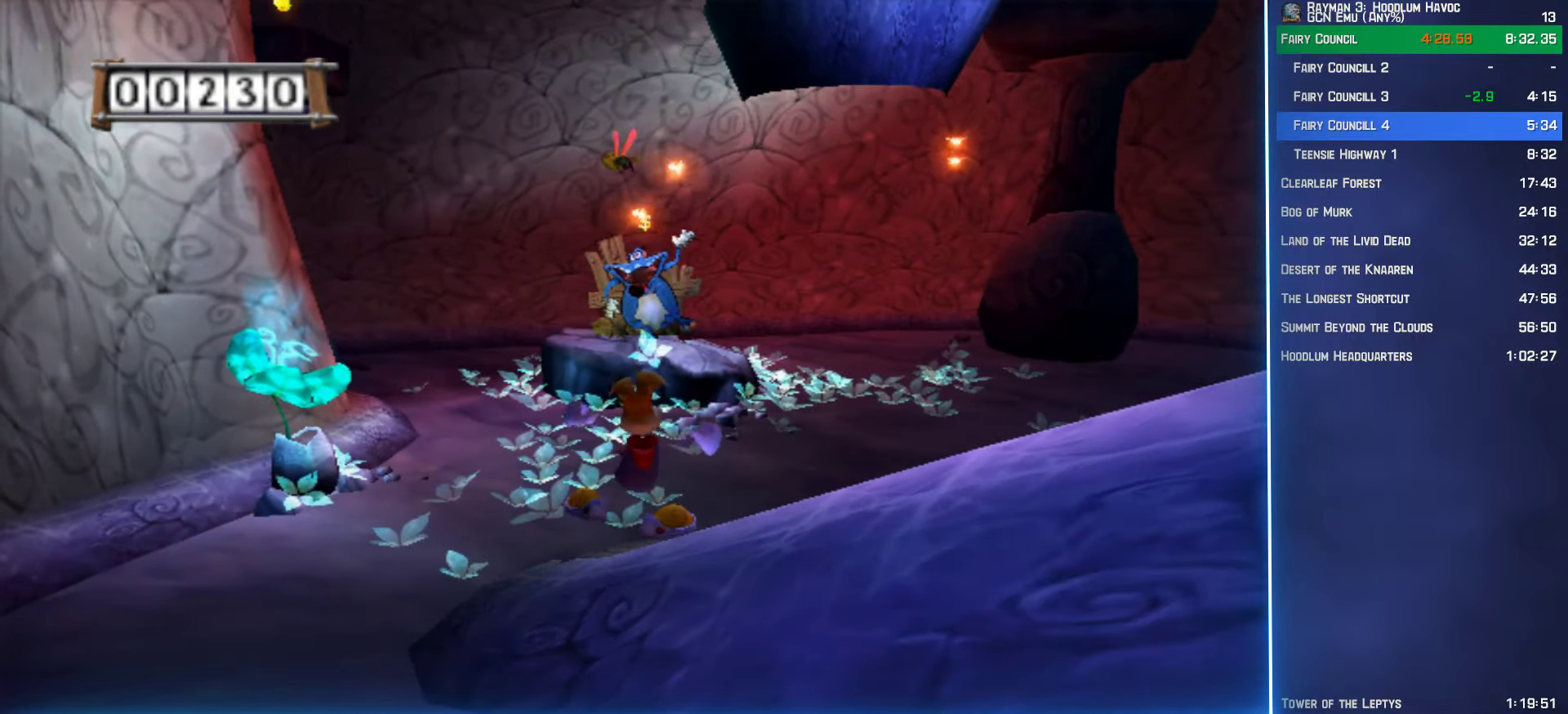
{"buttons": ["R2"], "left_stick": "center", "right_stick": "center", "button_events": [[250, "DPAD_RIGHT", "down"], [250, "Y", "down"], [317, "B", "down"], [350, "DPAD_RIGHT", "up"], [467, "B", "up"], [467, "Y", "up"]]}
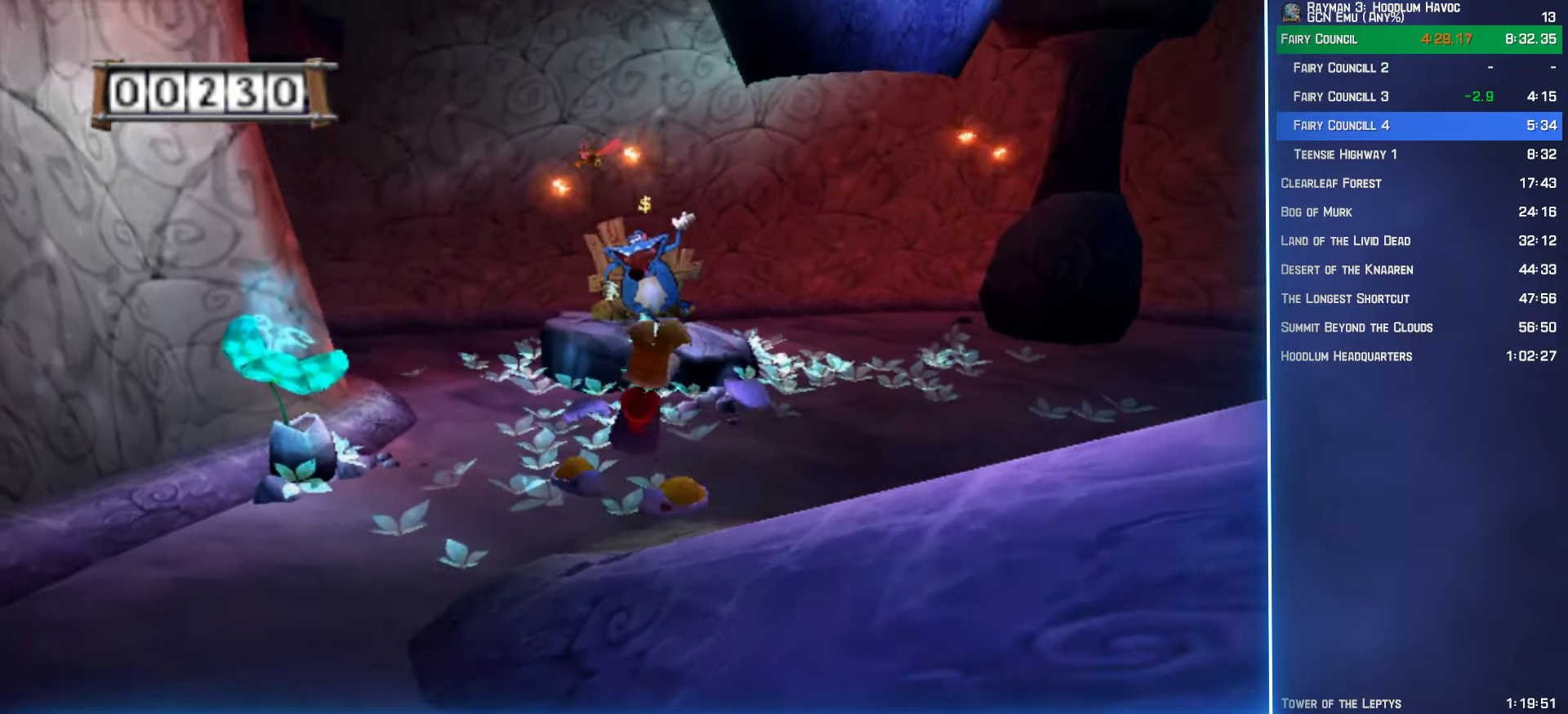
{"buttons": ["B", "Y", "R2", "DPAD_DOWN", "DPAD_RIGHT"], "left_stick": "down", "right_stick": "center", "button_events": [[50, "Y", "down"], [100, "Y", "up"], [384, "DPAD_RIGHT", "down"], [434, "DPAD_DOWN", "down"], [434, "Y", "down"], [450, "B", "down"]]}
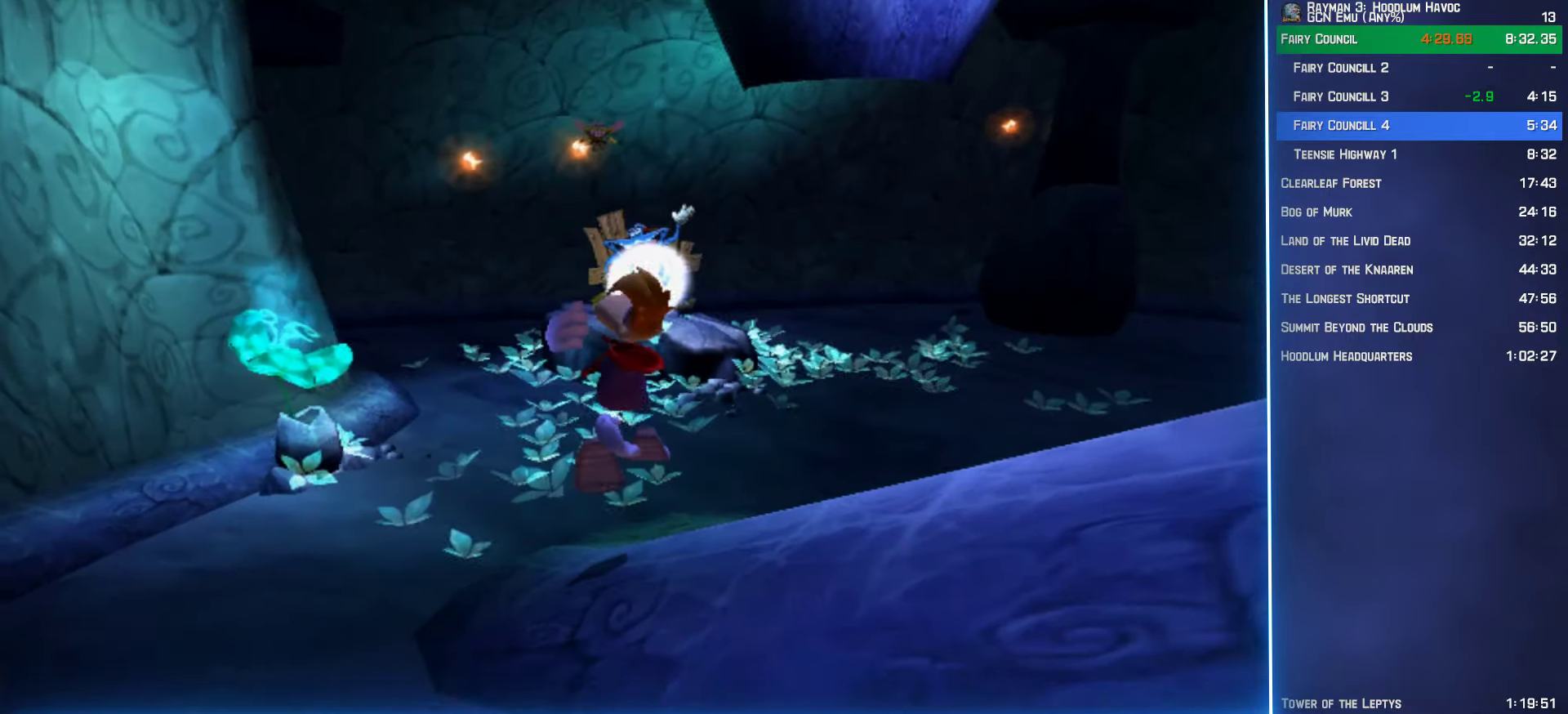
{"buttons": ["R2"], "left_stick": "center", "right_stick": "center", "button_events": [[17, "DPAD_DOWN", "up"], [17, "DPAD_RIGHT", "up"], [100, "B", "up"], [117, "Y", "up"], [184, "Y", "down"], [250, "Y", "up"], [317, "Y", "down"], [384, "Y", "up"]]}
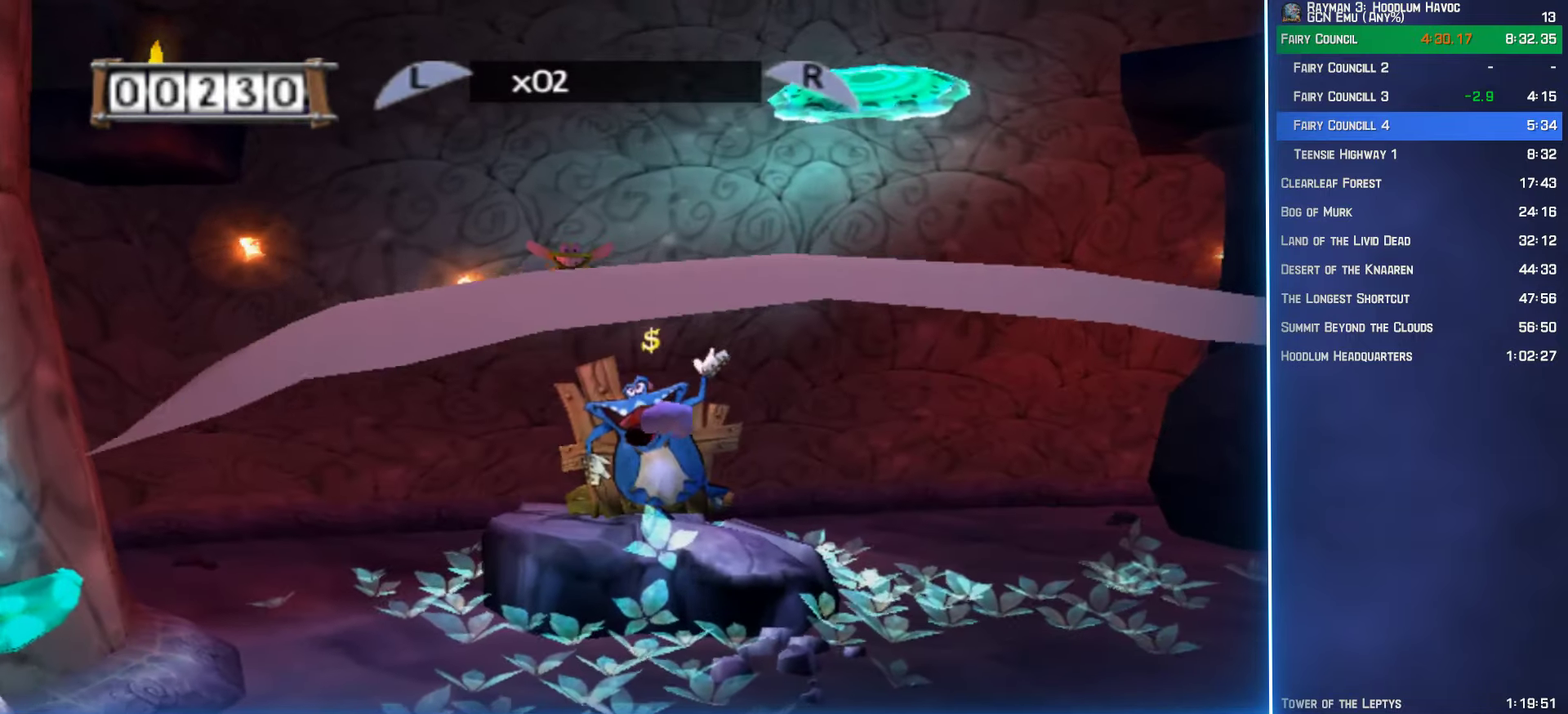
{"buttons": ["Y", "R2"], "left_stick": "center", "right_stick": "center", "button_events": [[150, "DPAD_RIGHT", "down"], [184, "Y", "down"], [217, "B", "down"], [284, "DPAD_RIGHT", "up"], [350, "B", "up"], [367, "Y", "up"], [417, "Y", "down"]]}
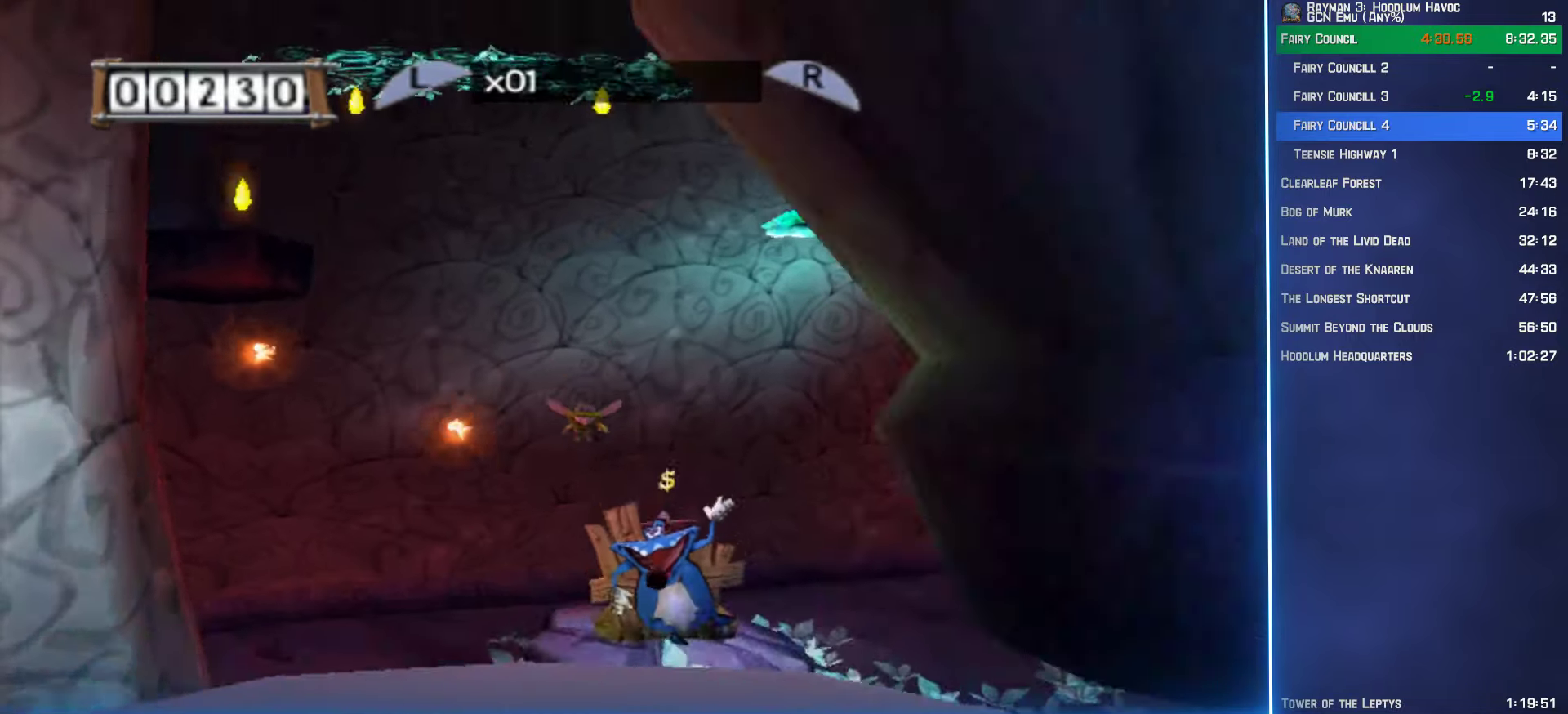
{"buttons": ["R2"], "left_stick": "center", "right_stick": "center", "button_events": [[17, "Y", "up"], [84, "Y", "down"], [150, "Y", "up"], [234, "Y", "down"], [300, "Y", "up"], [367, "Y", "down"], [450, "Y", "up"]]}
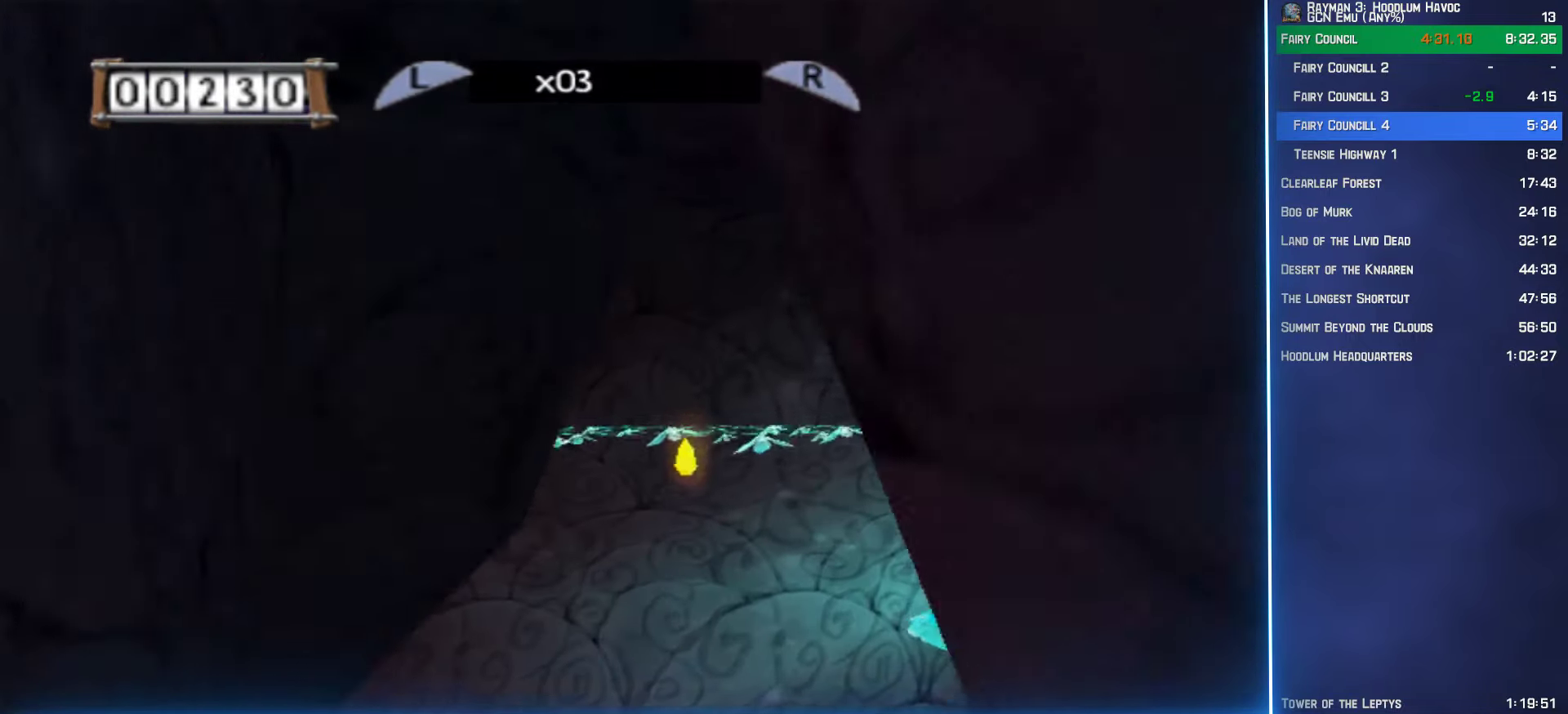
{"buttons": ["Y", "R2"], "left_stick": "center", "right_stick": "center", "button_events": [[17, "Y", "down"], [84, "Y", "up"], [167, "Y", "down"], [250, "Y", "up"], [316, "Y", "down"], [366, "Y", "up"], [466, "Y", "down"]]}
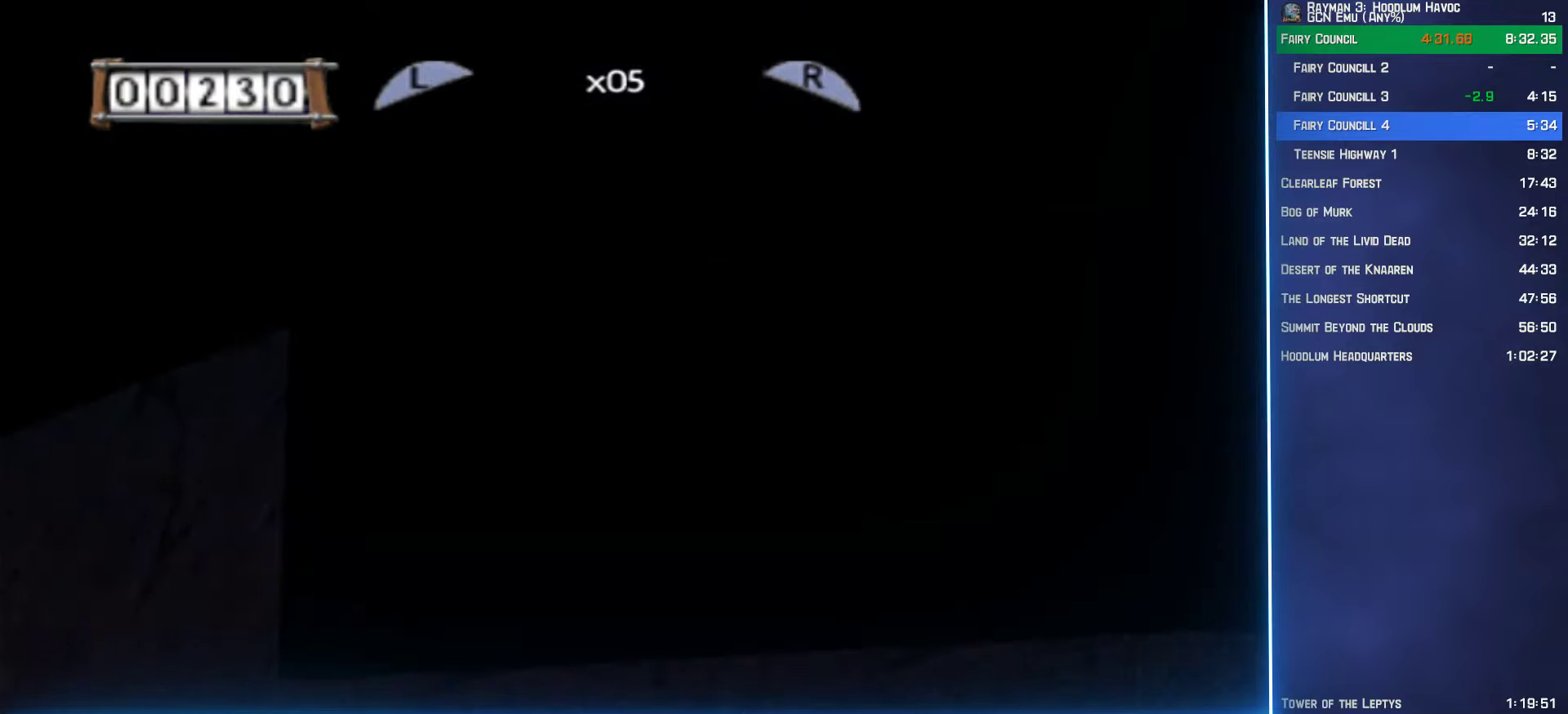
{"buttons": ["R2"], "left_stick": "center", "right_stick": "center", "button_events": [[33, "Y", "up"], [116, "Y", "down"], [200, "Y", "up"], [266, "Y", "down"], [316, "Y", "up"], [416, "Y", "down"], [483, "Y", "up"]]}